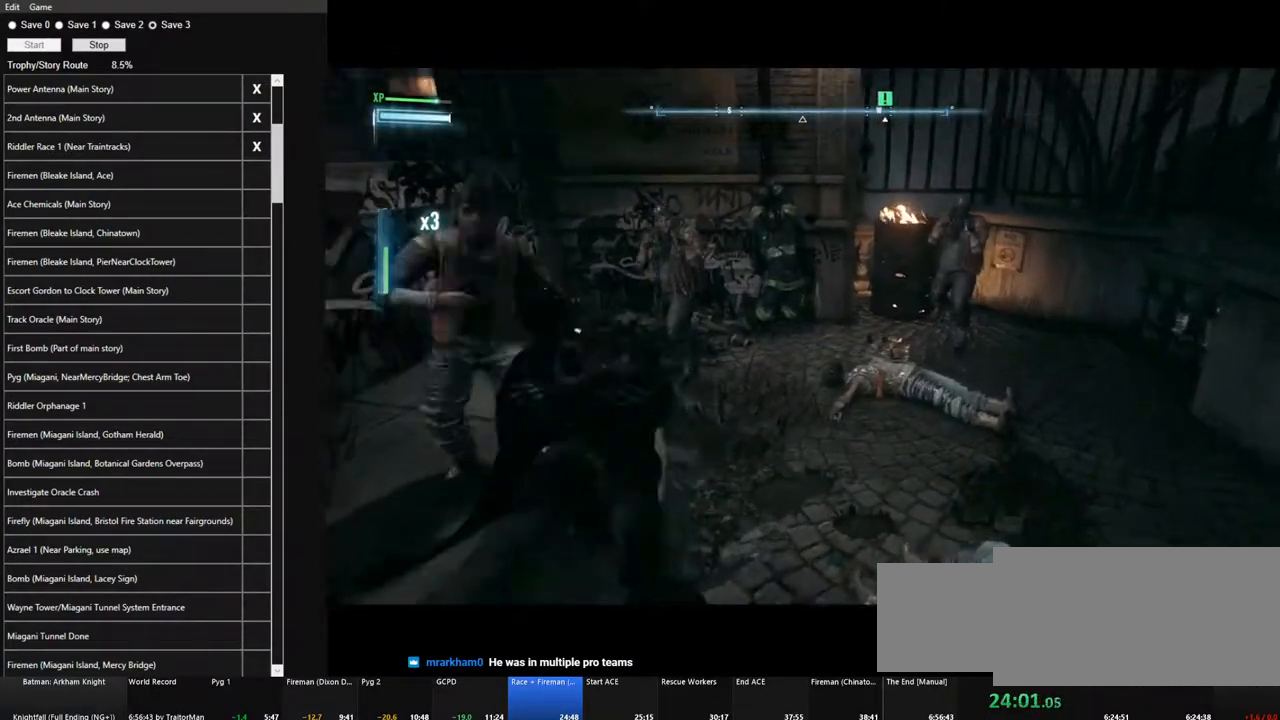
Gameplay with keyboard and mouse; each line is a JSON object with the keys and mouse buttons held at the frame after it. "events" lists presses ("down") and releases ("up") of "1", "2", "3", "4", "5", "a", "alt", "c", "caps_lock", "ctrl", "d", "e", "f", "g", "q", "r", "s", "shift", "space", "t", "tab", "v", "w", "x", "z" and "mouse_wheel" between this image and that frame as [ms after this image, input, new state], when the widget could be followed in between. "mouse_wheel" = the "wheel" button of the "mouse" list. No other keys are recorded. "wheel" means that the mouse wheel is clicked or scrolled. "mouse_move" is the direction in which the mouse moves at that frame (one of eight, or "still"), when it could be read.
{"keys": [], "mouse": [], "mouse_move": "still", "events": []}
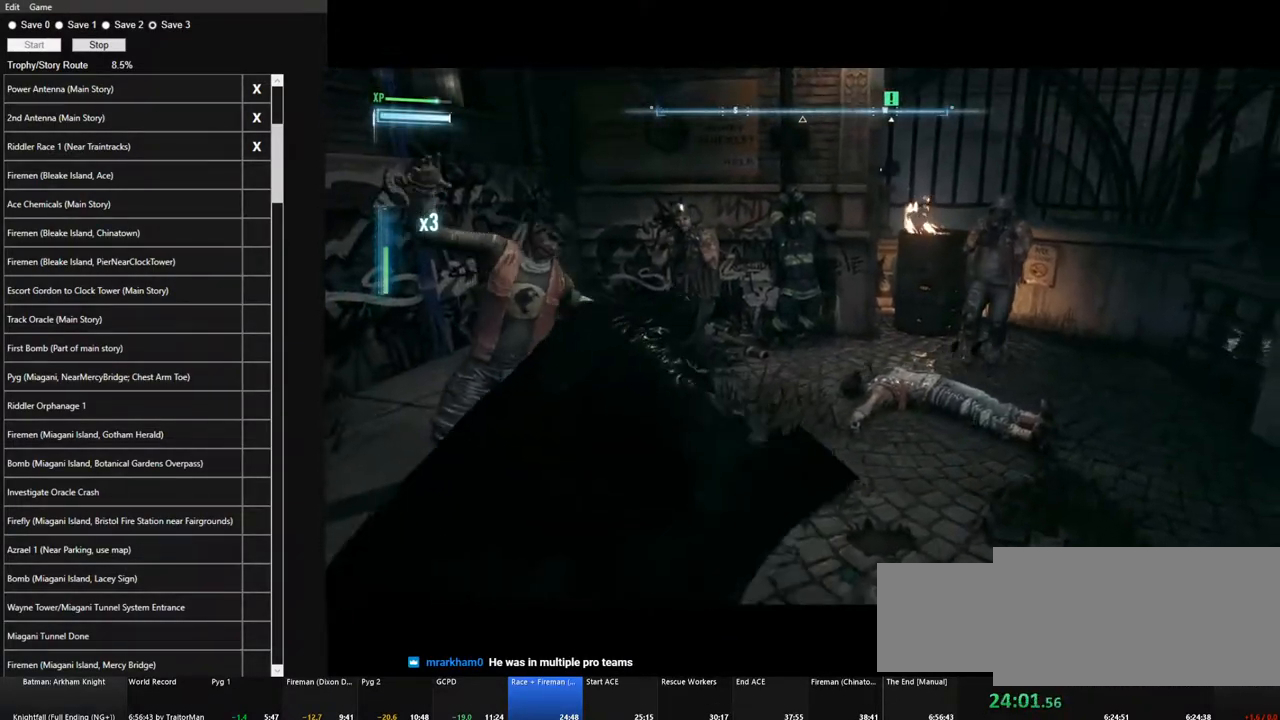
{"keys": [], "mouse": [], "mouse_move": "still", "events": []}
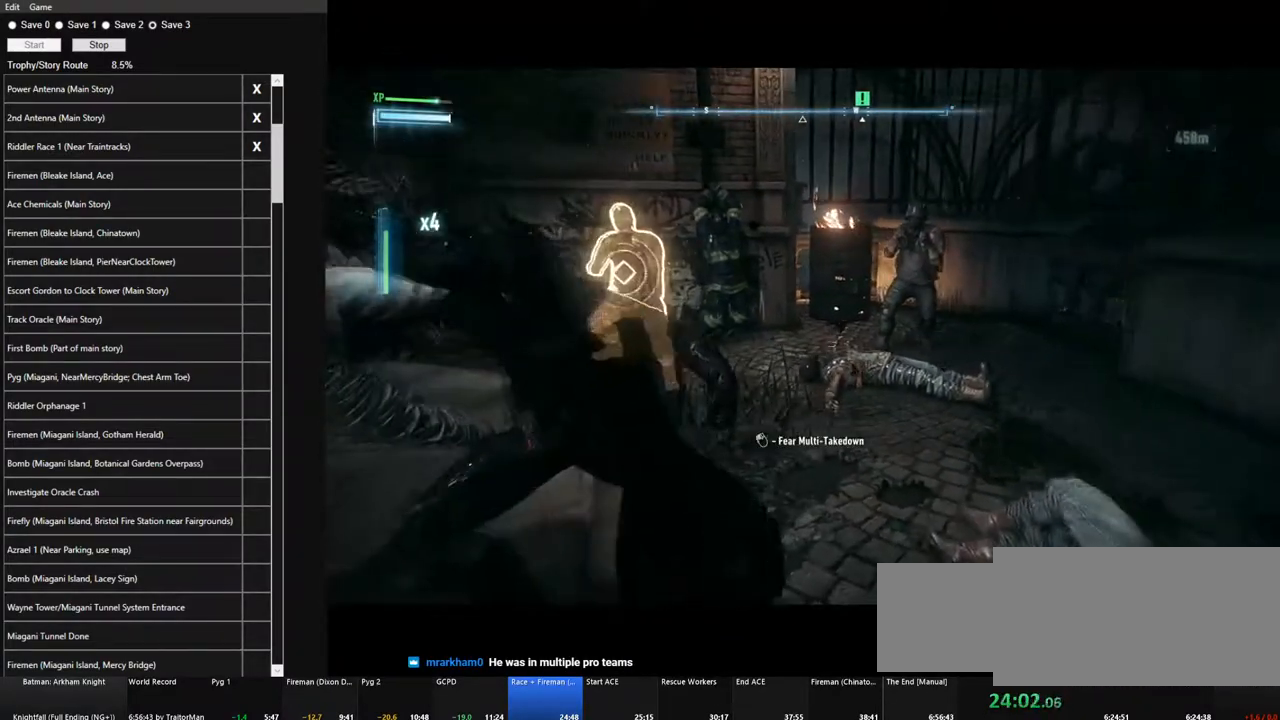
{"keys": [], "mouse": [], "mouse_move": "right", "events": []}
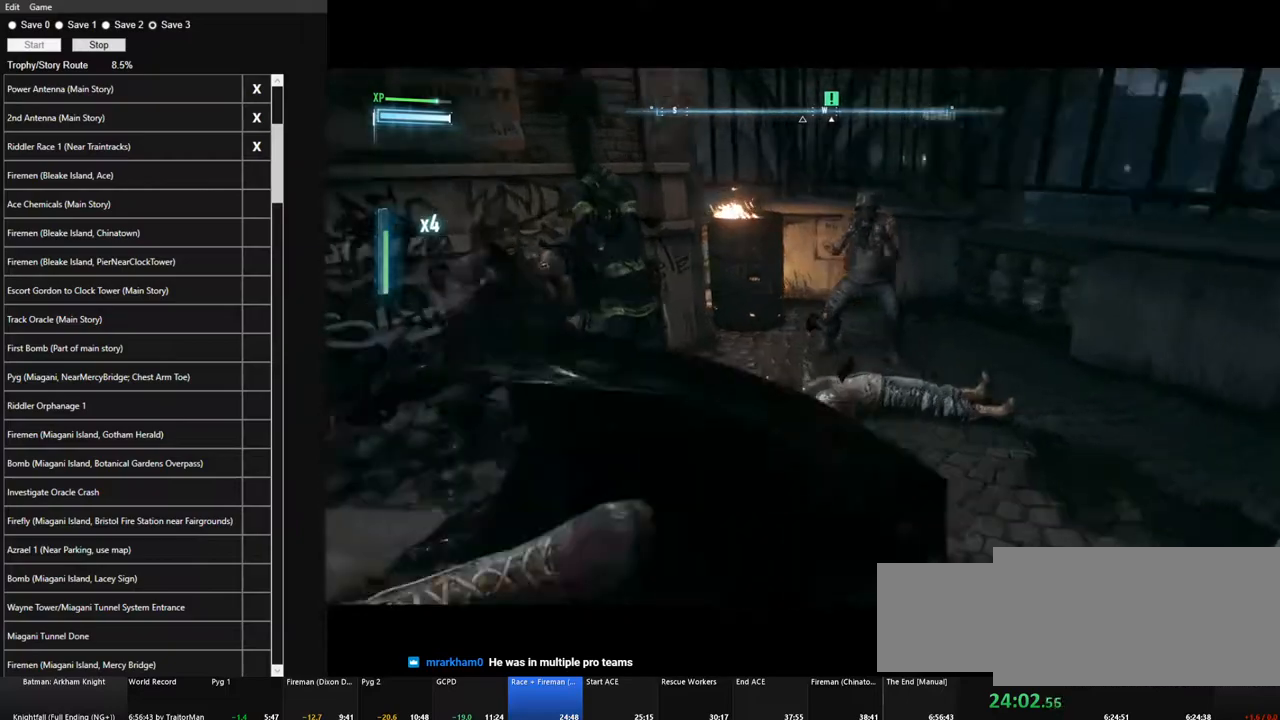
{"keys": [], "mouse": [], "mouse_move": "still", "events": []}
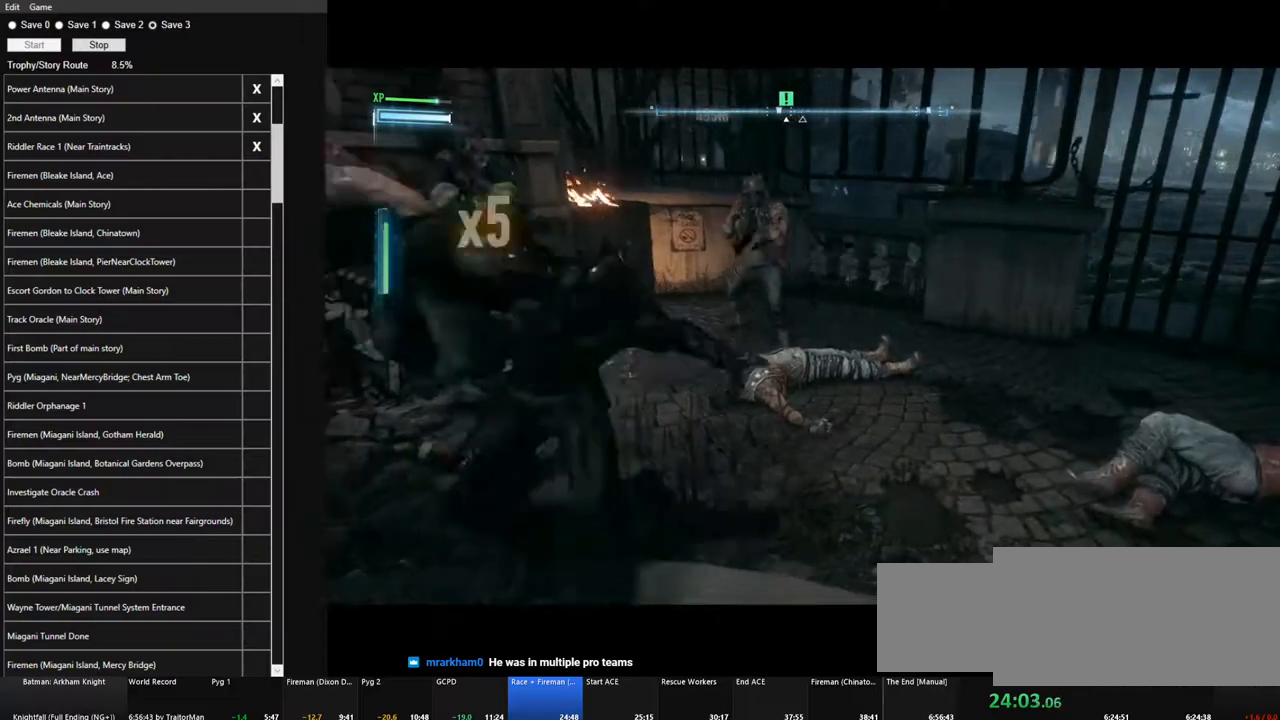
{"keys": [], "mouse": [], "mouse_move": "up-right", "events": []}
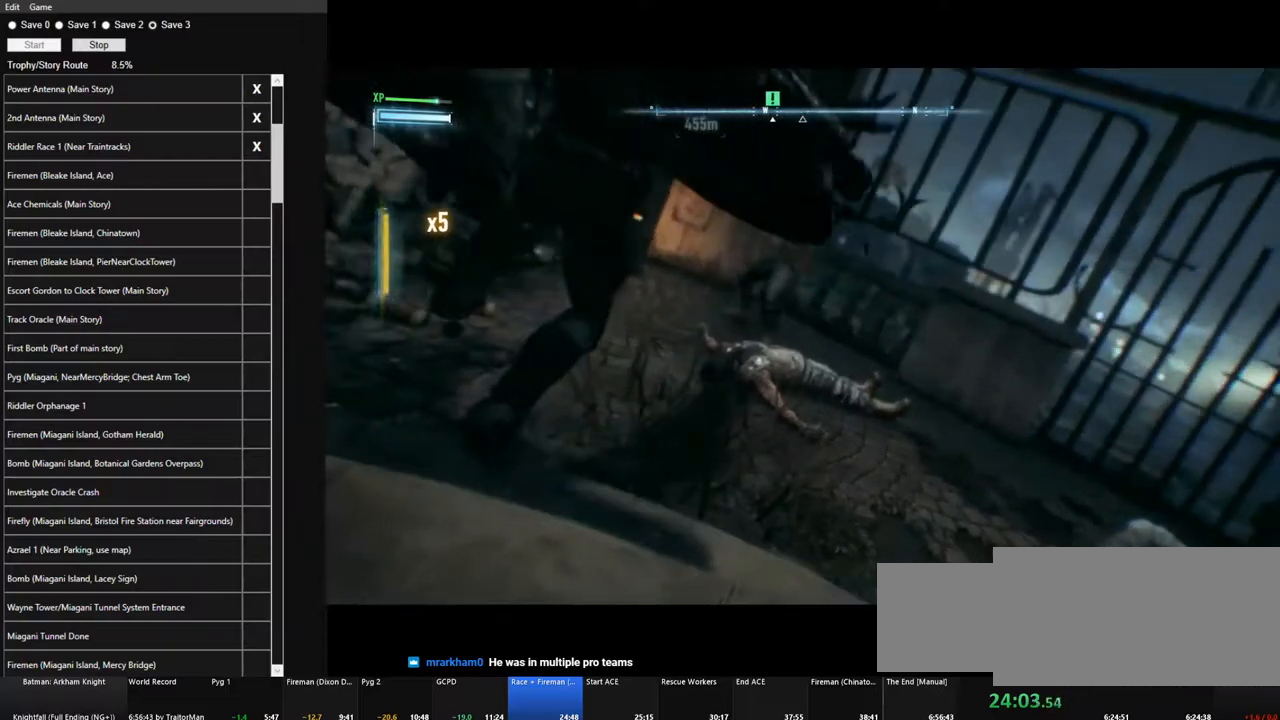
{"keys": [], "mouse": [], "mouse_move": "still", "events": []}
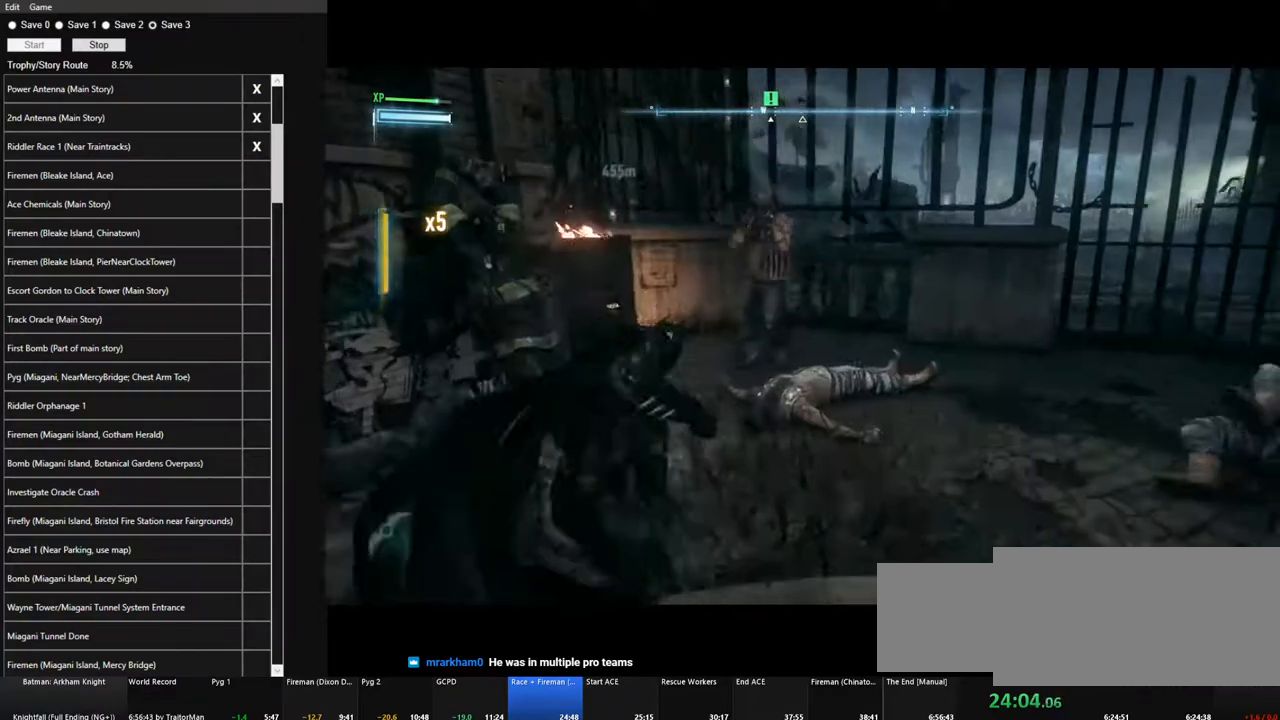
{"keys": [], "mouse": [], "mouse_move": "down-left", "events": []}
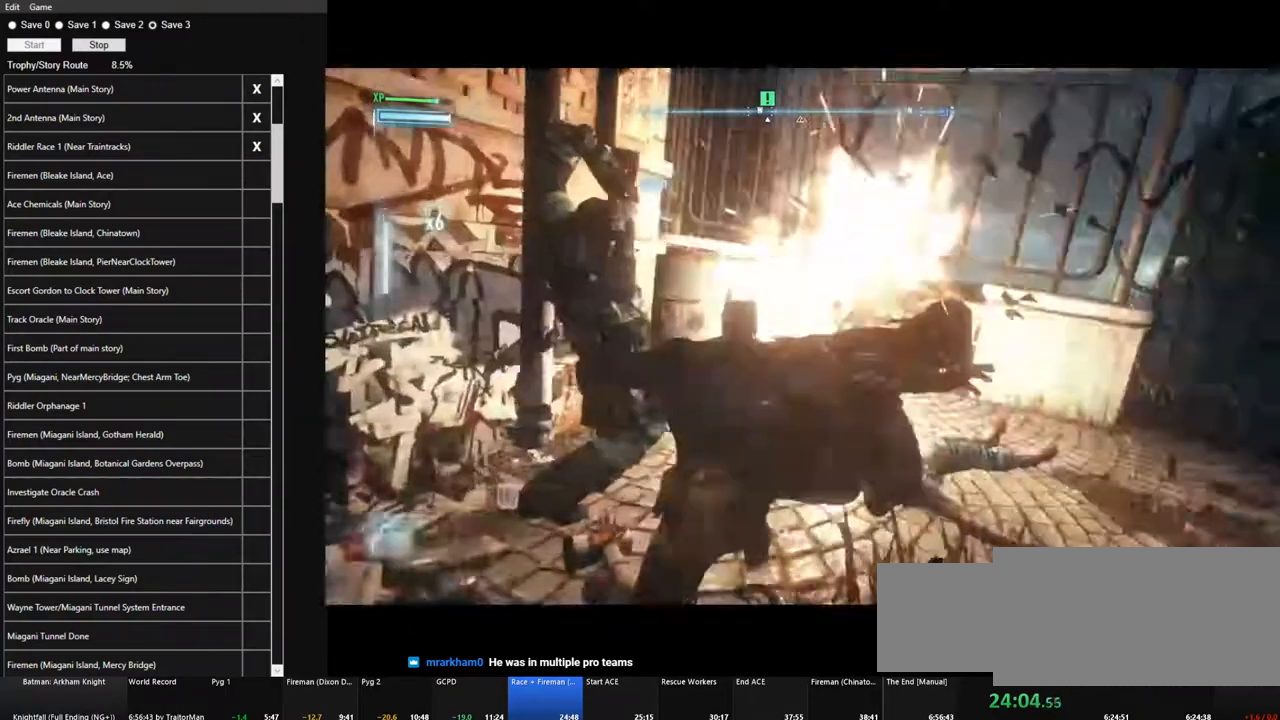
{"keys": [], "mouse": [], "mouse_move": "left", "events": [[17, "w", "down"], [67, "space", "down"], [200, "space", "up"], [200, "w", "up"]]}
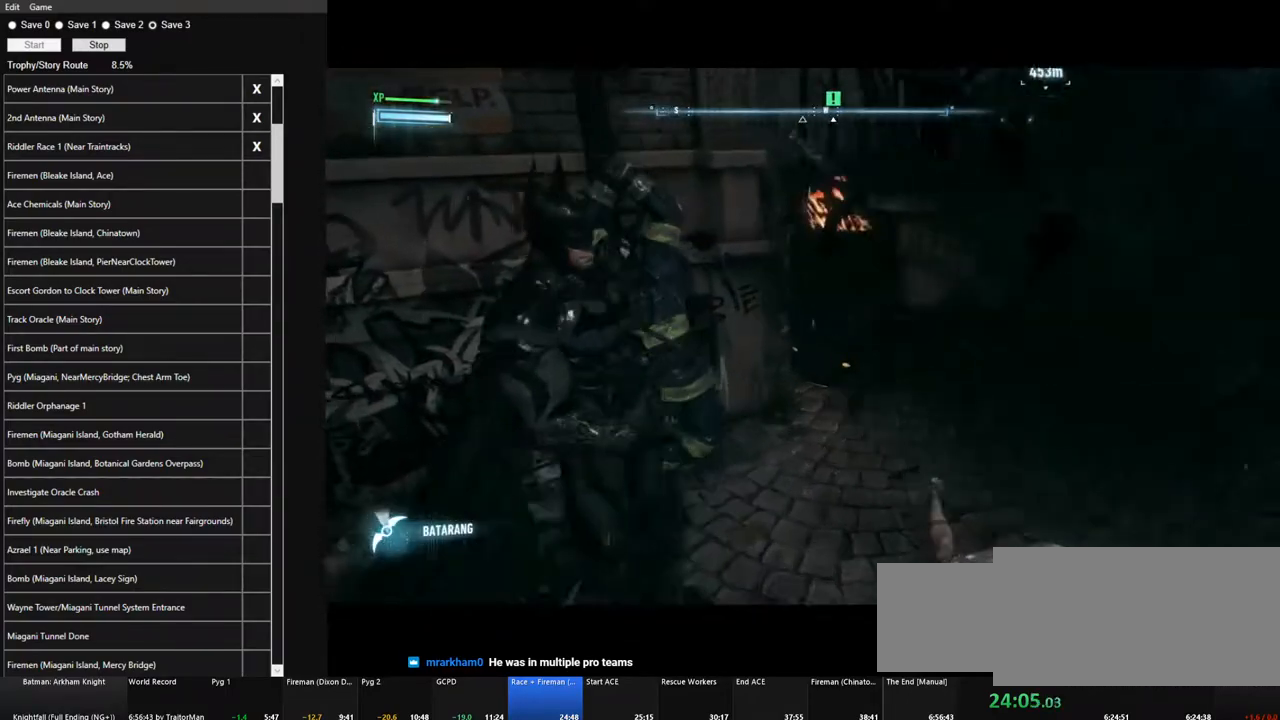
{"keys": ["space"], "mouse": [], "mouse_move": "still", "events": [[500, "space", "down"]]}
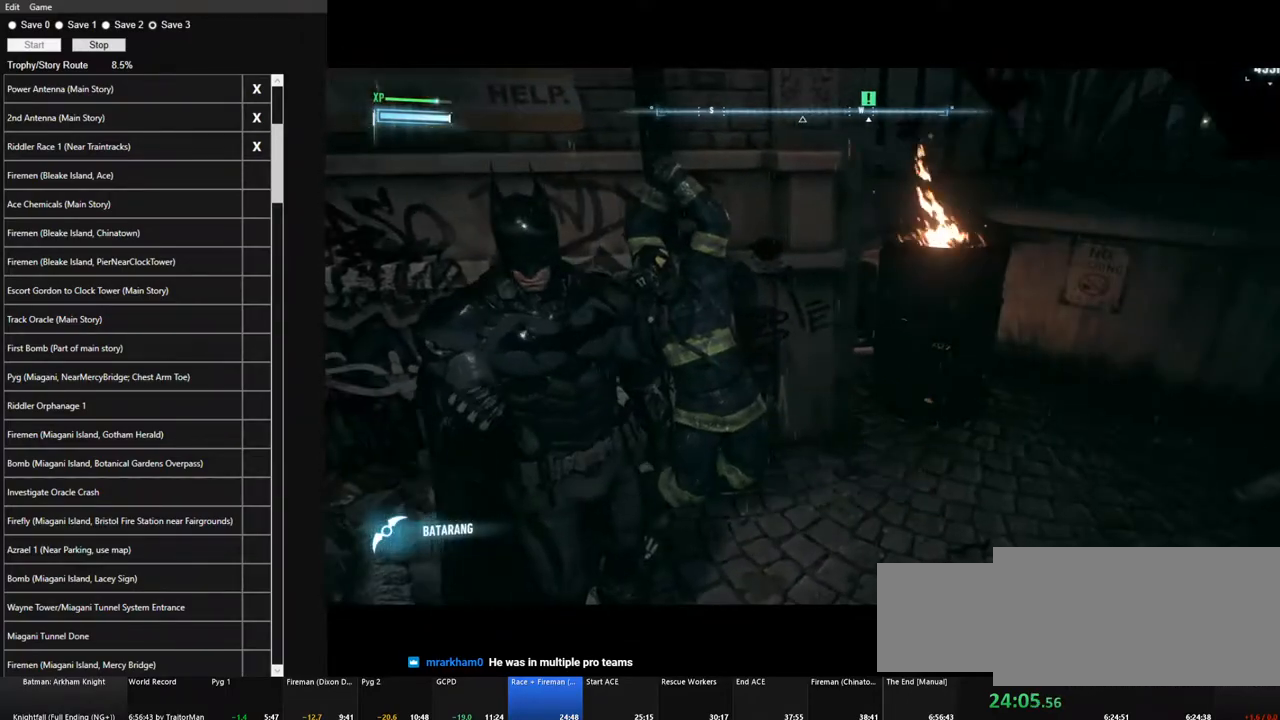
{"keys": [], "mouse": [], "mouse_move": "still", "events": [[50, "space", "up"], [183, "space", "down"], [233, "space", "up"], [383, "space", "down"], [467, "space", "up"]]}
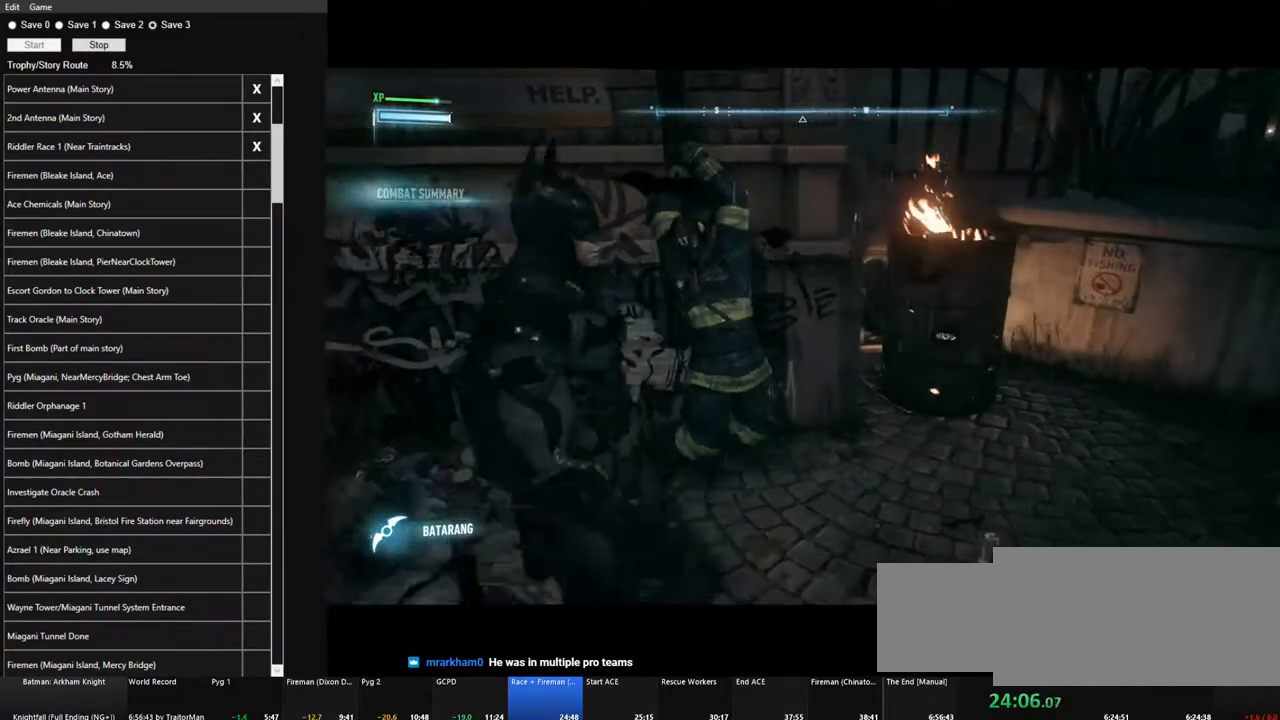
{"keys": [], "mouse": [], "mouse_move": "still", "events": [[67, "space", "down"], [150, "space", "up"], [250, "space", "down"], [300, "space", "up"]]}
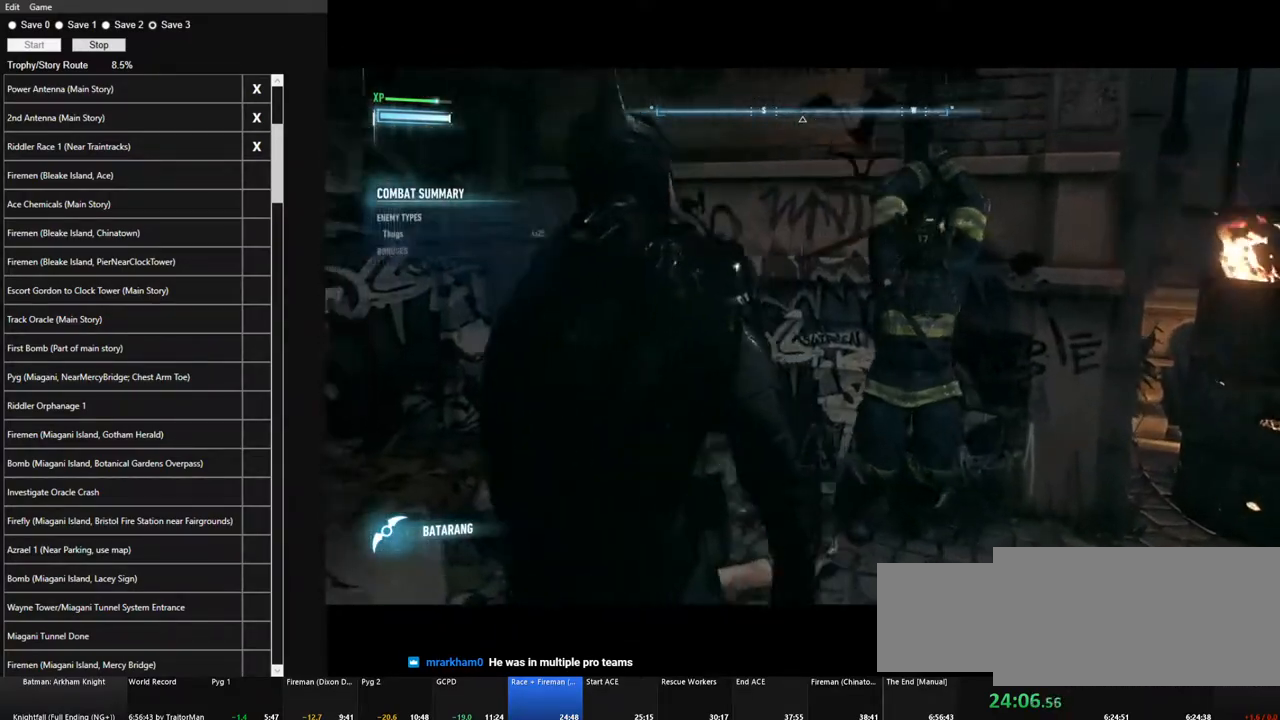
{"keys": [], "mouse": [], "mouse_move": "still", "events": []}
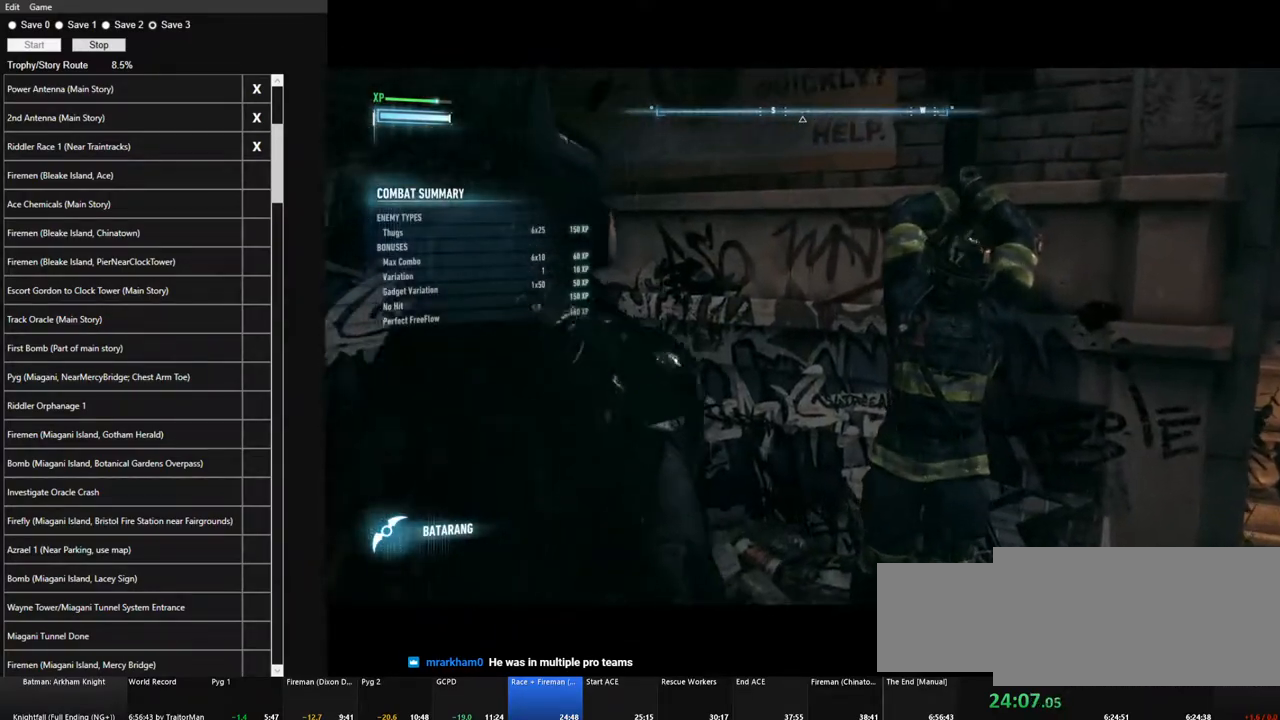
{"keys": [], "mouse": [], "mouse_move": "still", "events": []}
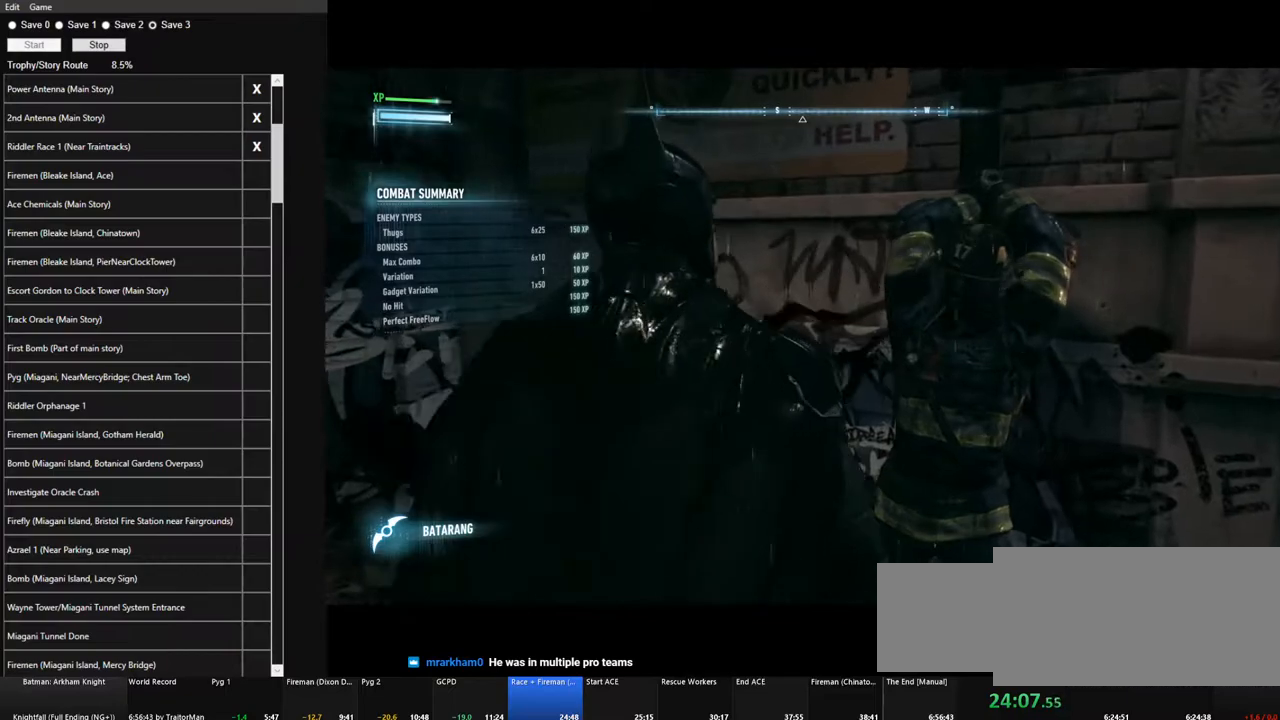
{"keys": [], "mouse": [], "mouse_move": "still", "events": []}
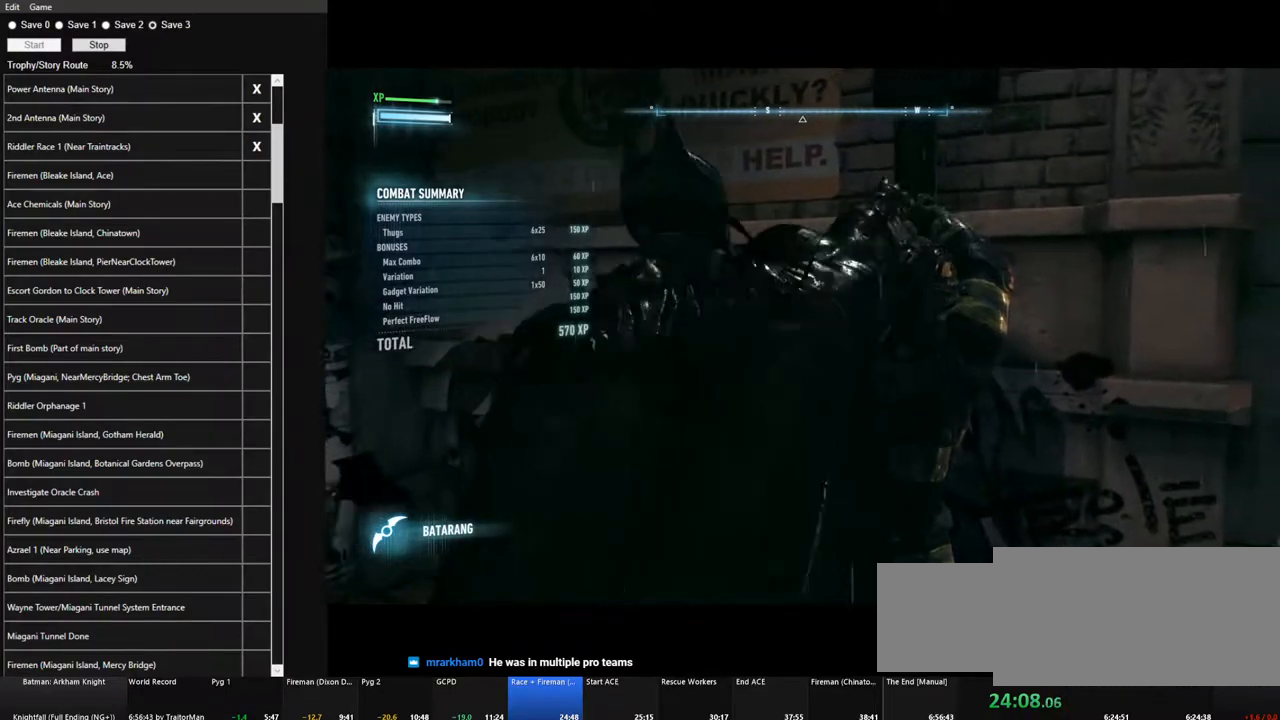
{"keys": [], "mouse": [], "mouse_move": "still", "events": []}
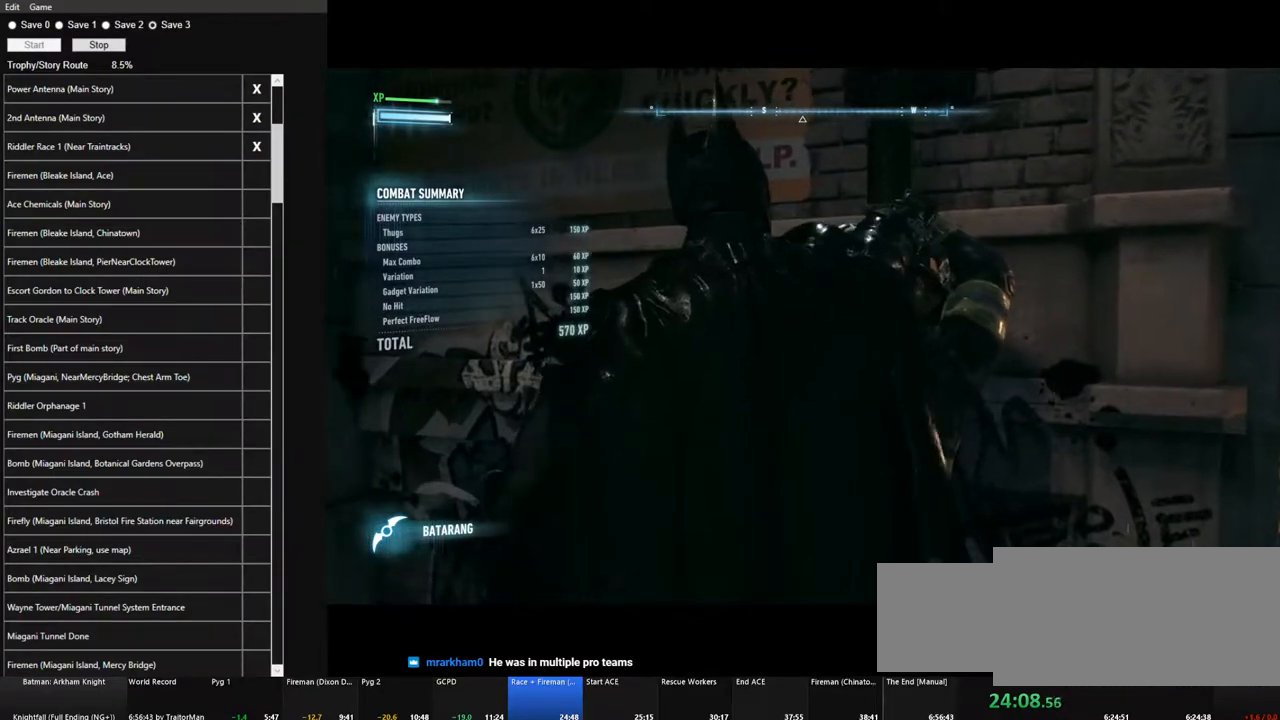
{"keys": [], "mouse": [], "mouse_move": "still", "events": []}
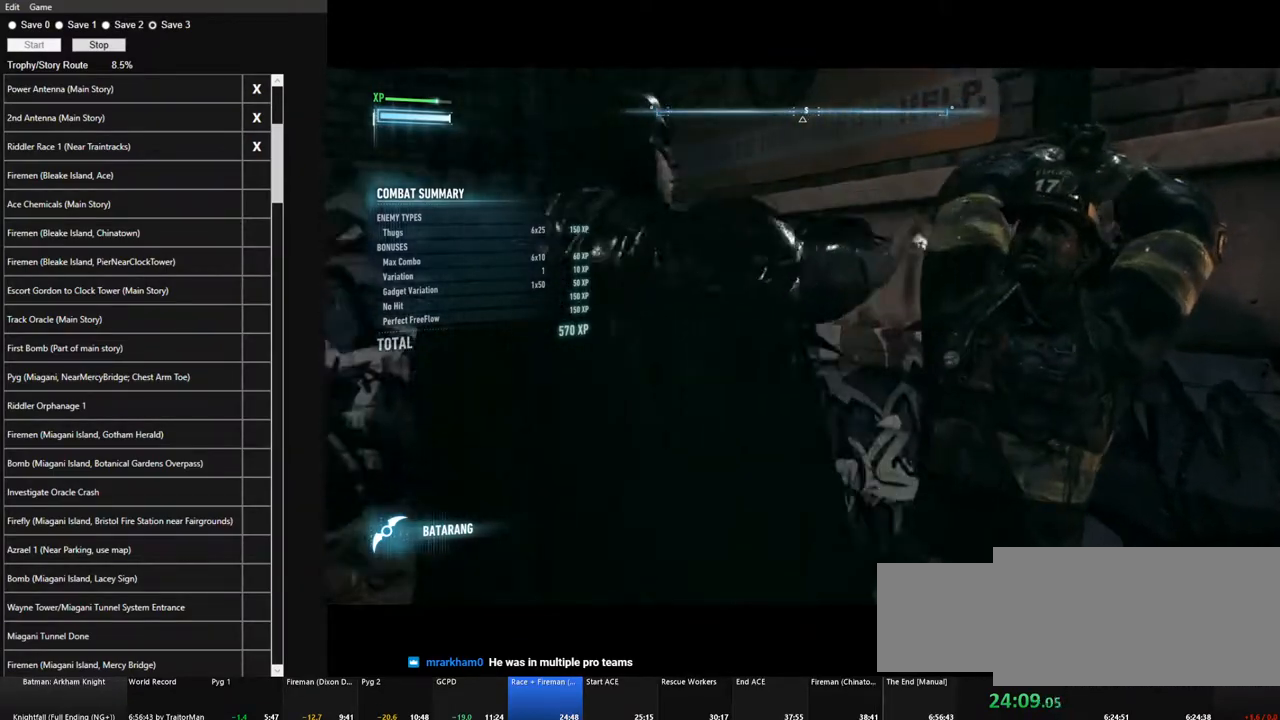
{"keys": [], "mouse": [], "mouse_move": "still", "events": []}
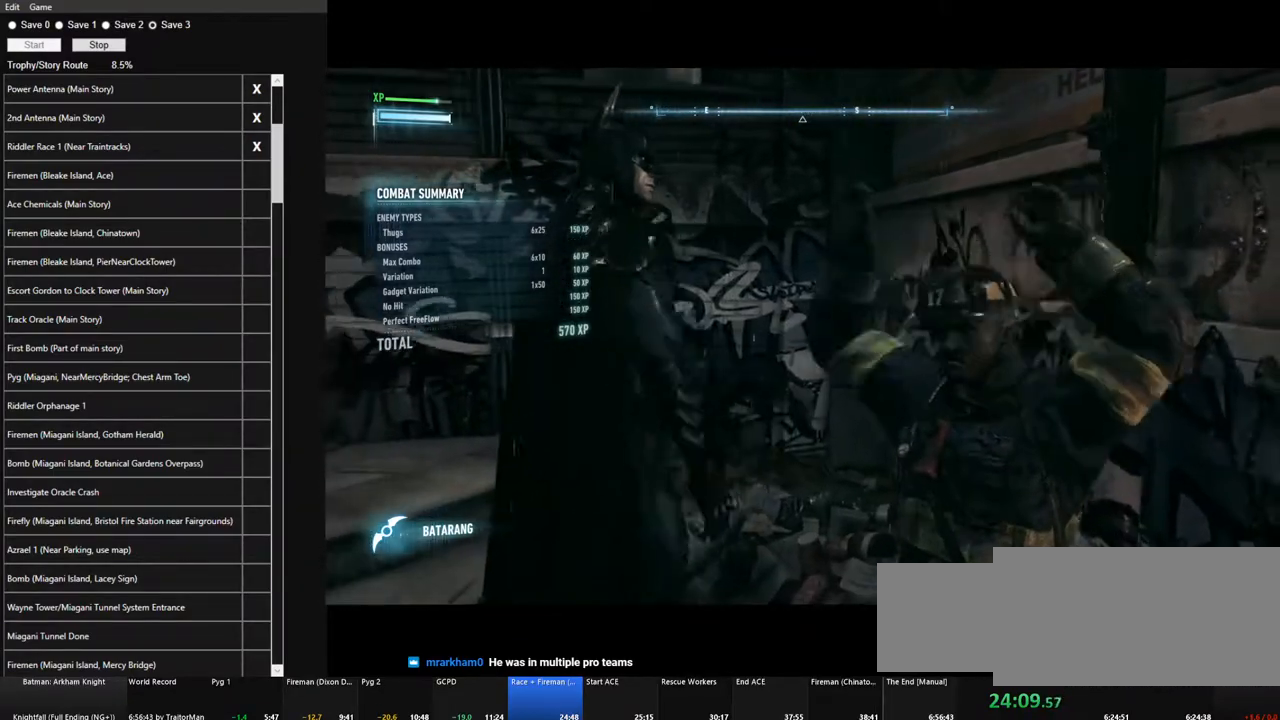
{"keys": [], "mouse": [], "mouse_move": "left", "events": []}
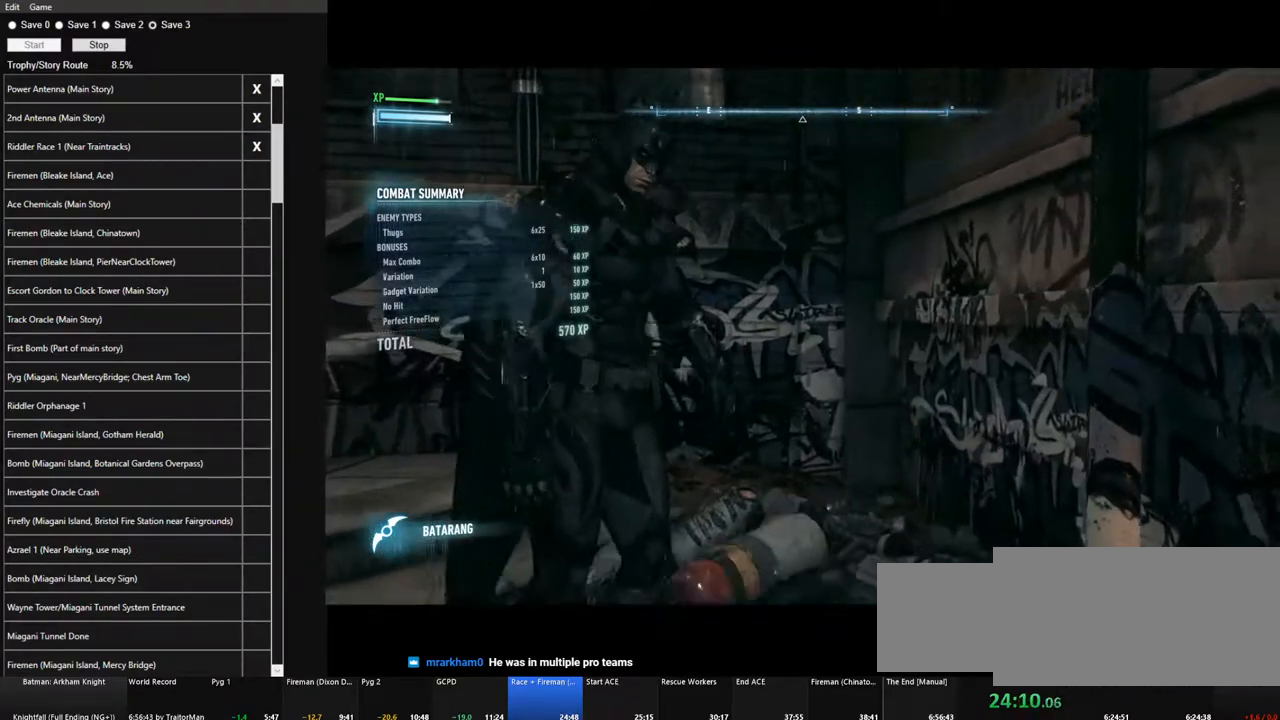
{"keys": [], "mouse": [], "mouse_move": "still", "events": []}
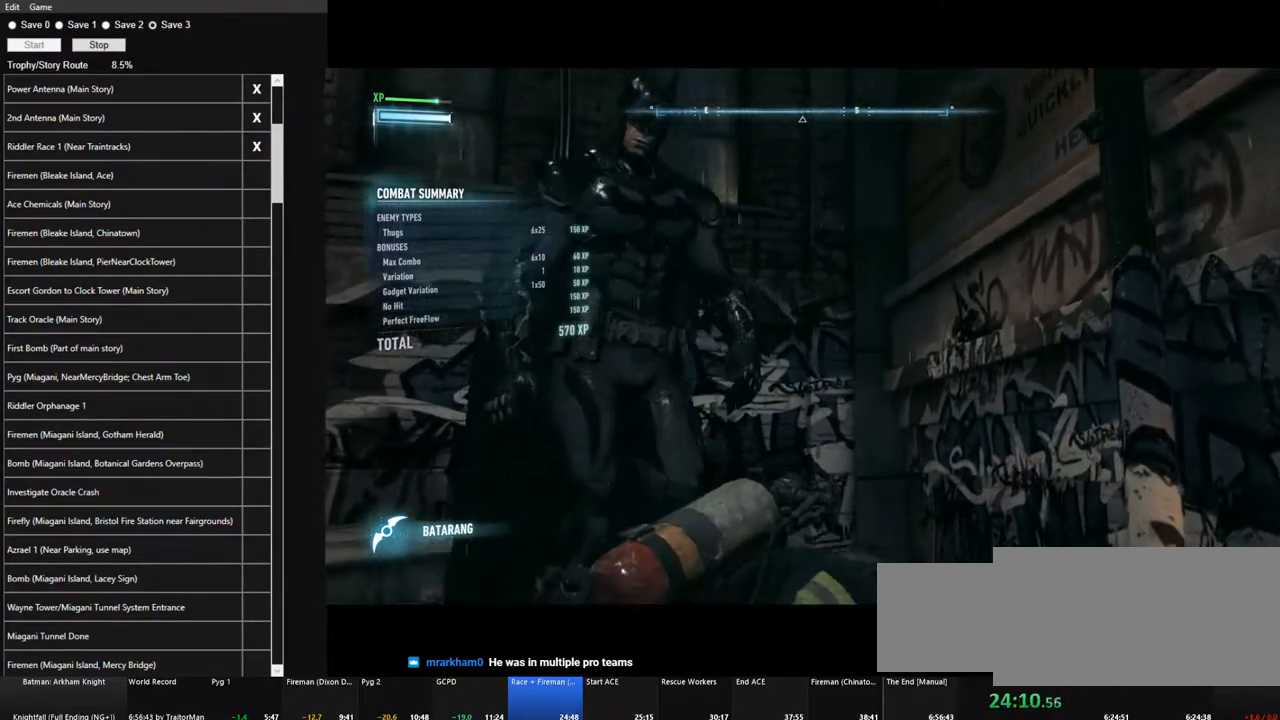
{"keys": [], "mouse": [], "mouse_move": "still", "events": []}
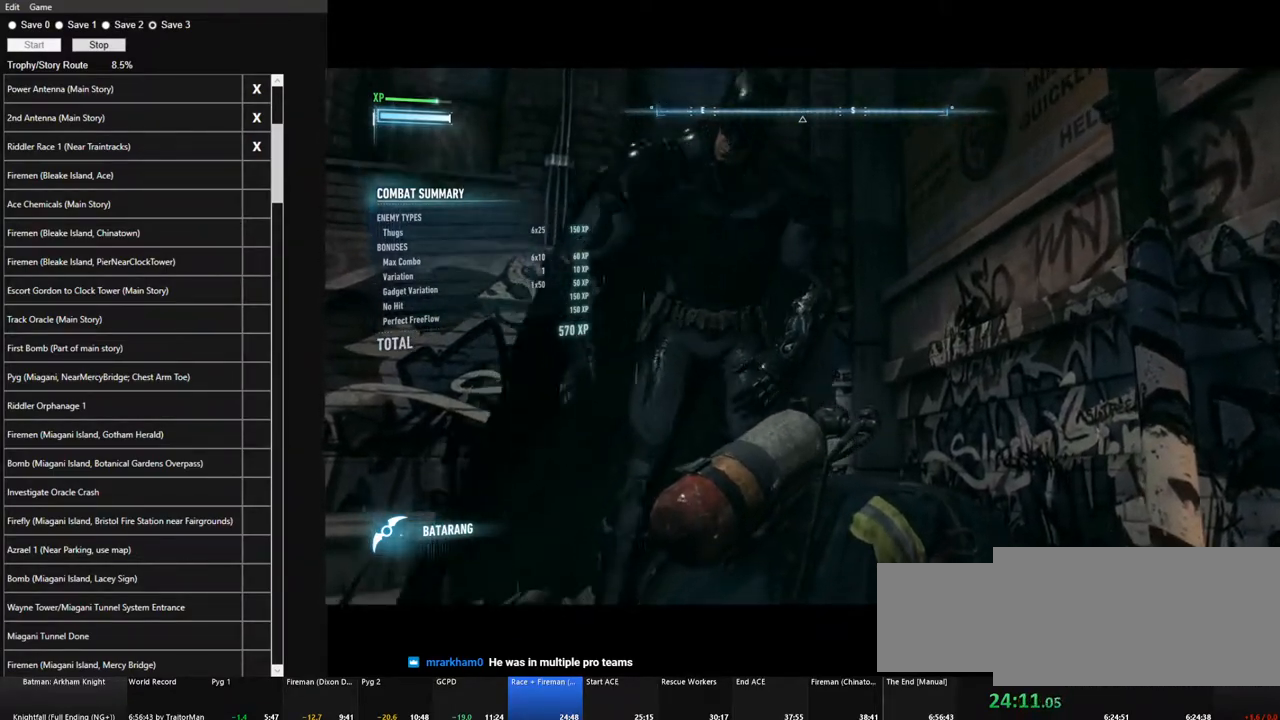
{"keys": [], "mouse": [], "mouse_move": "still", "events": []}
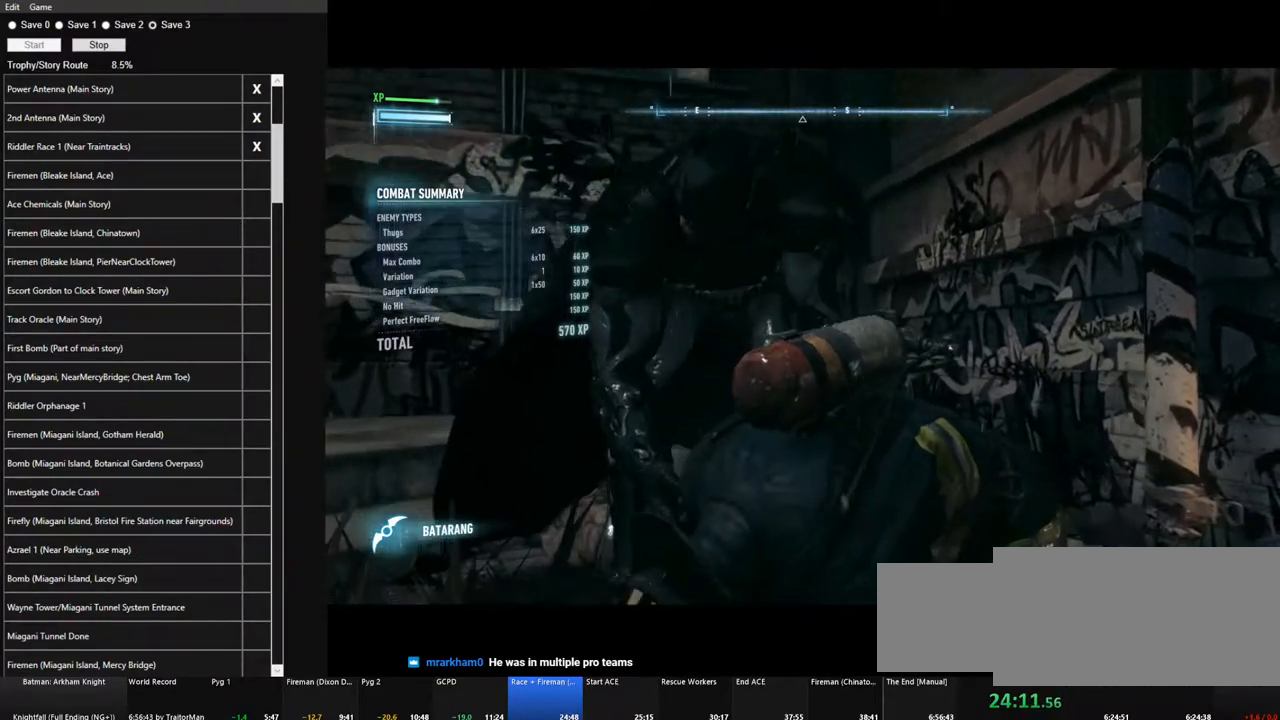
{"keys": [], "mouse": [], "mouse_move": "still", "events": []}
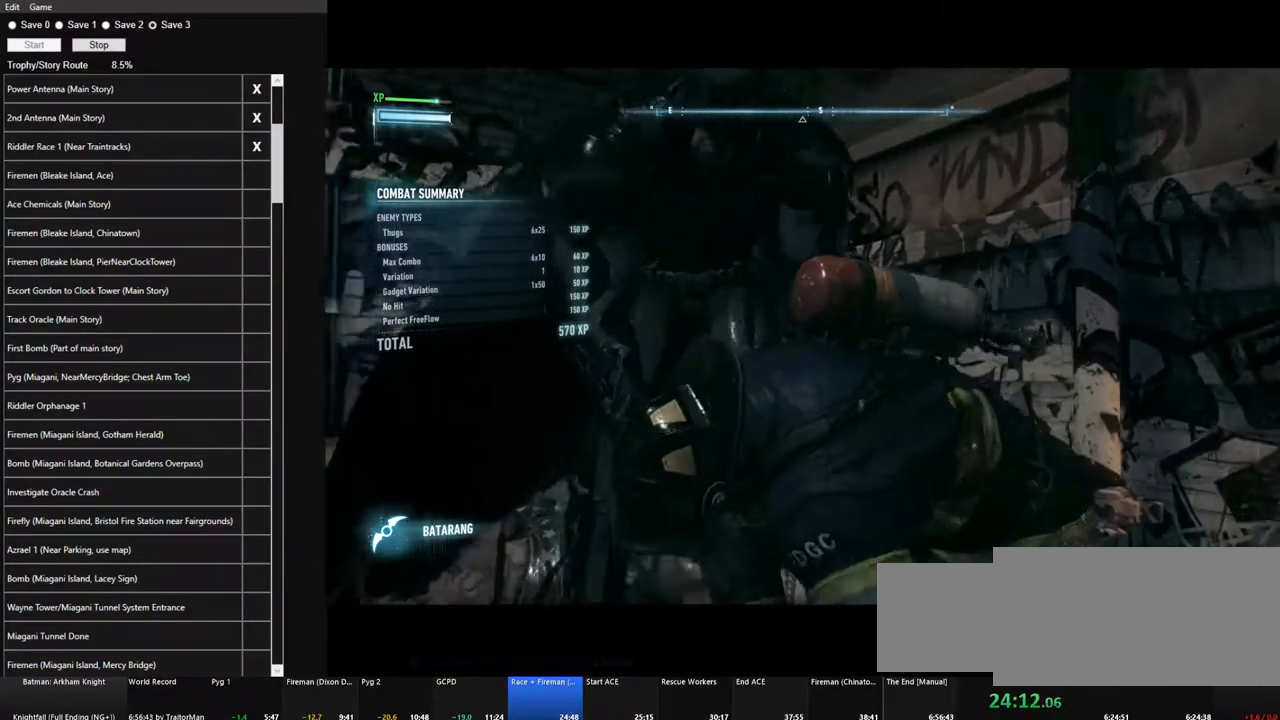
{"keys": [], "mouse": [], "mouse_move": "still", "events": []}
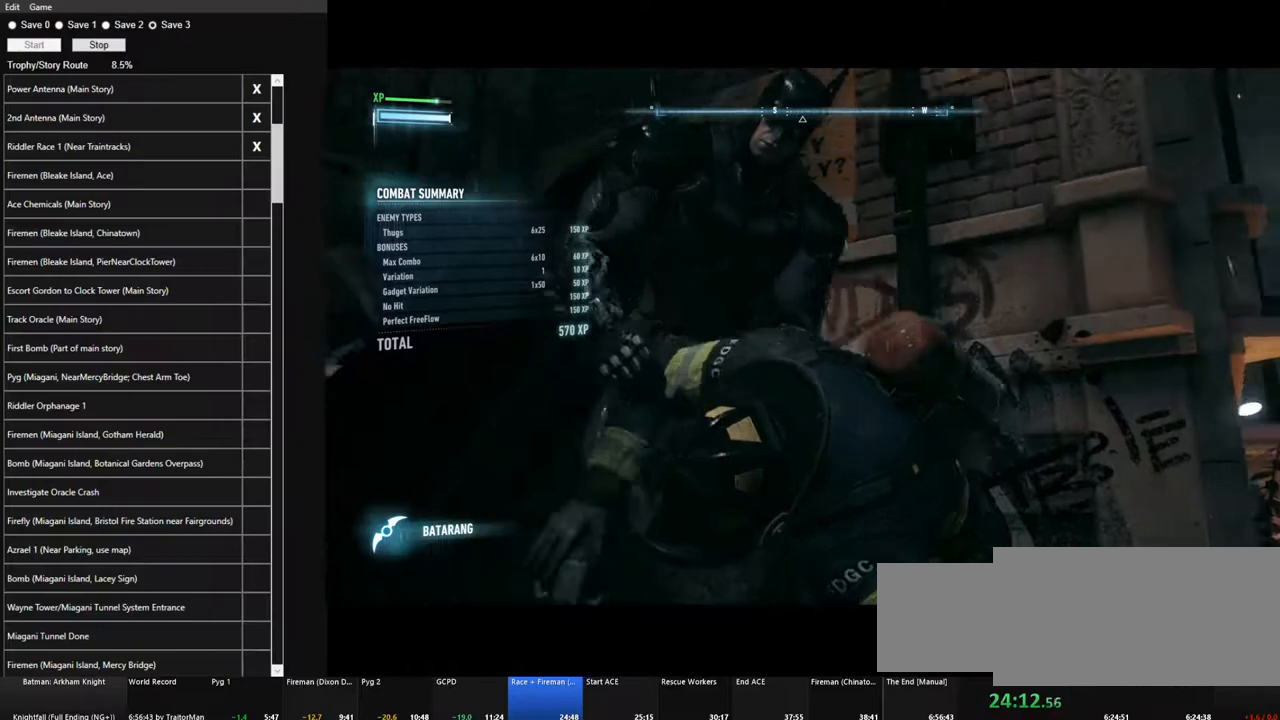
{"keys": [], "mouse": [], "mouse_move": "still", "events": []}
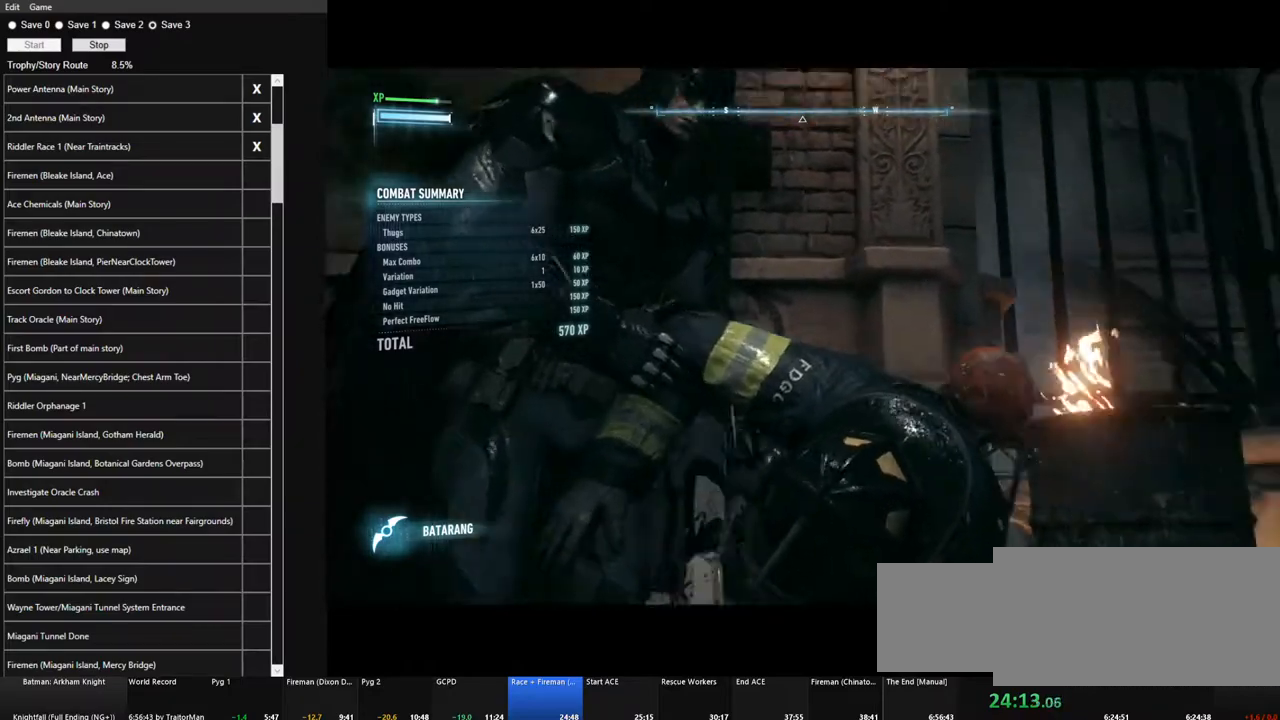
{"keys": [], "mouse": [], "mouse_move": "up-right", "events": []}
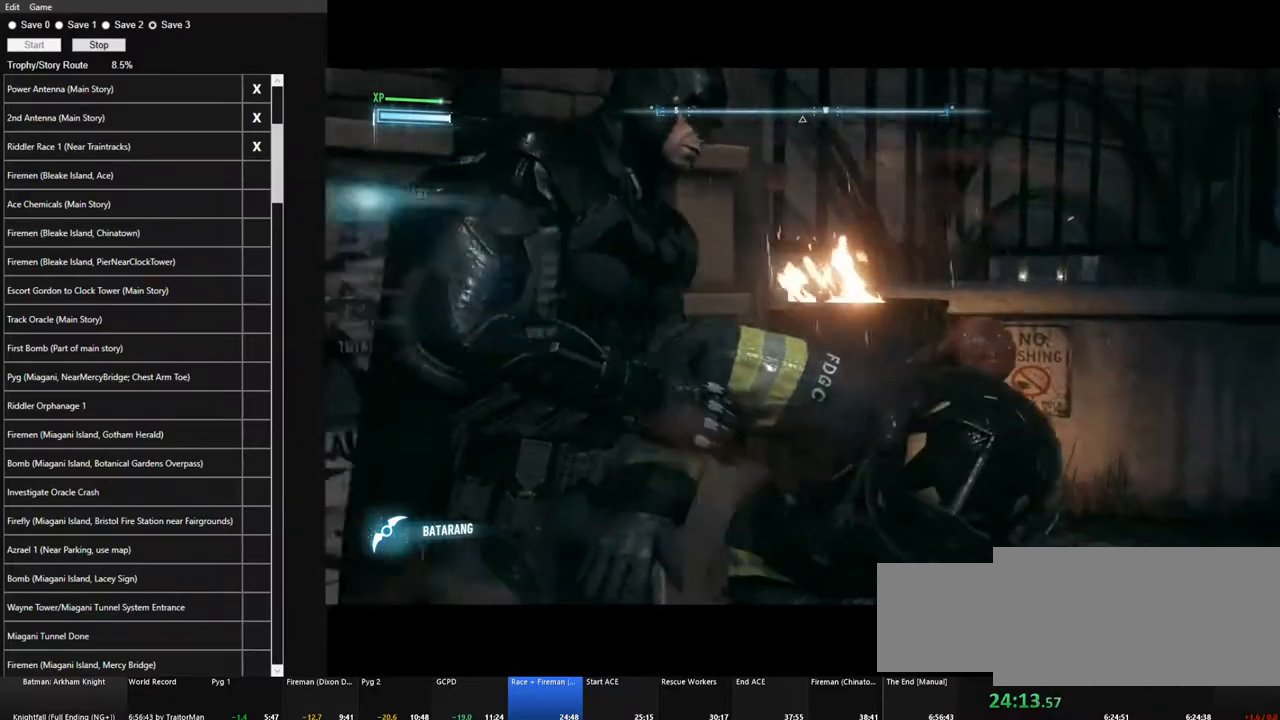
{"keys": [], "mouse": [], "mouse_move": "still", "events": []}